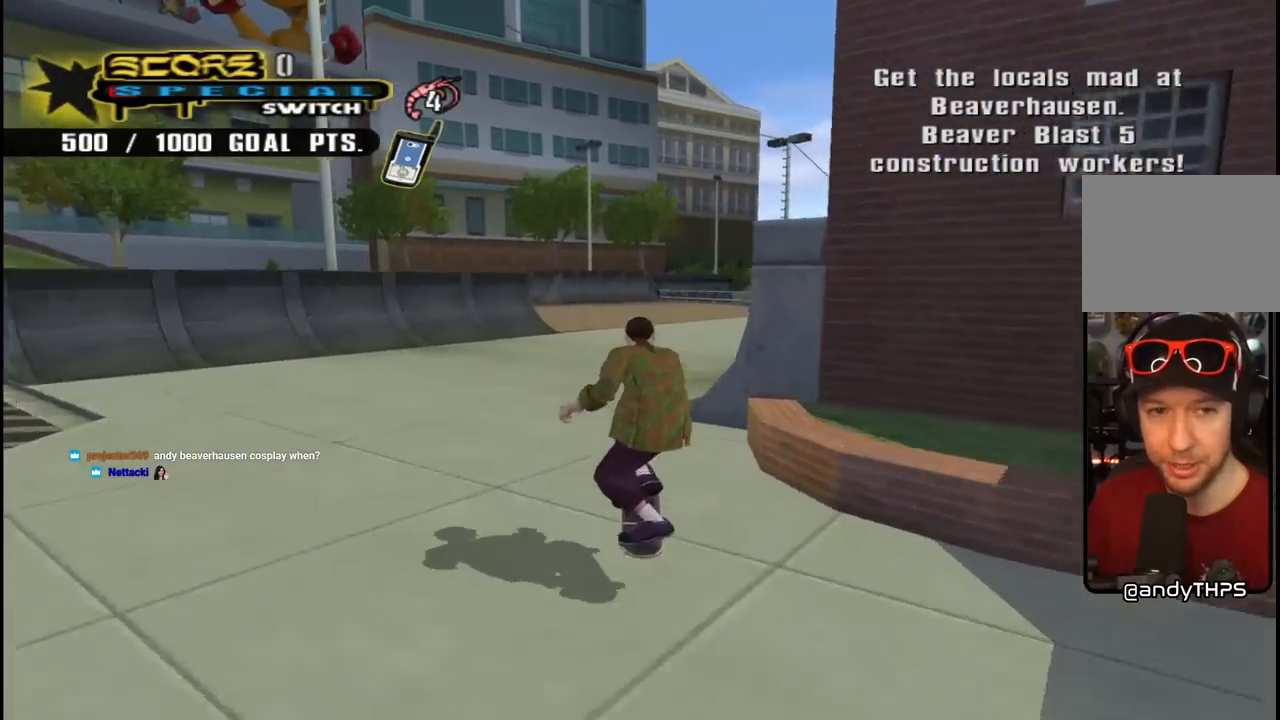
Gameplay with a controller (PlayStation layout); each line is a JSON object with the inputs held at the frame after it. "events" lists button and stick changes between this image and that frame as [ms after this image, input, new state], when the widget could be followed in between. Not read: L1.
{"buttons": [], "left_stick": "center", "right_stick": "center", "events": []}
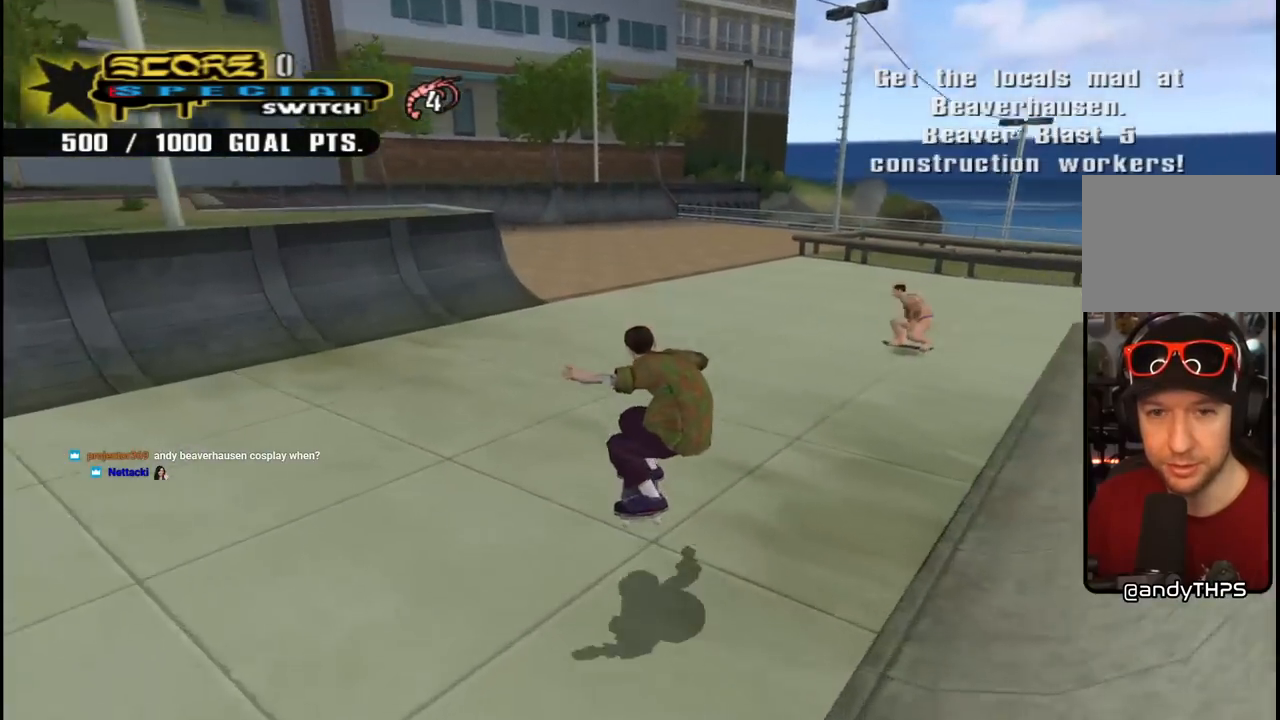
{"buttons": ["SQUARE", "DPAD_RIGHT"], "left_stick": "center", "right_stick": "center", "events": [[83, "CROSS", "down"], [217, "DPAD_RIGHT", "down"], [317, "DPAD_RIGHT", "up"], [417, "CROSS", "up"], [450, "DPAD_RIGHT", "down"], [483, "SQUARE", "down"]]}
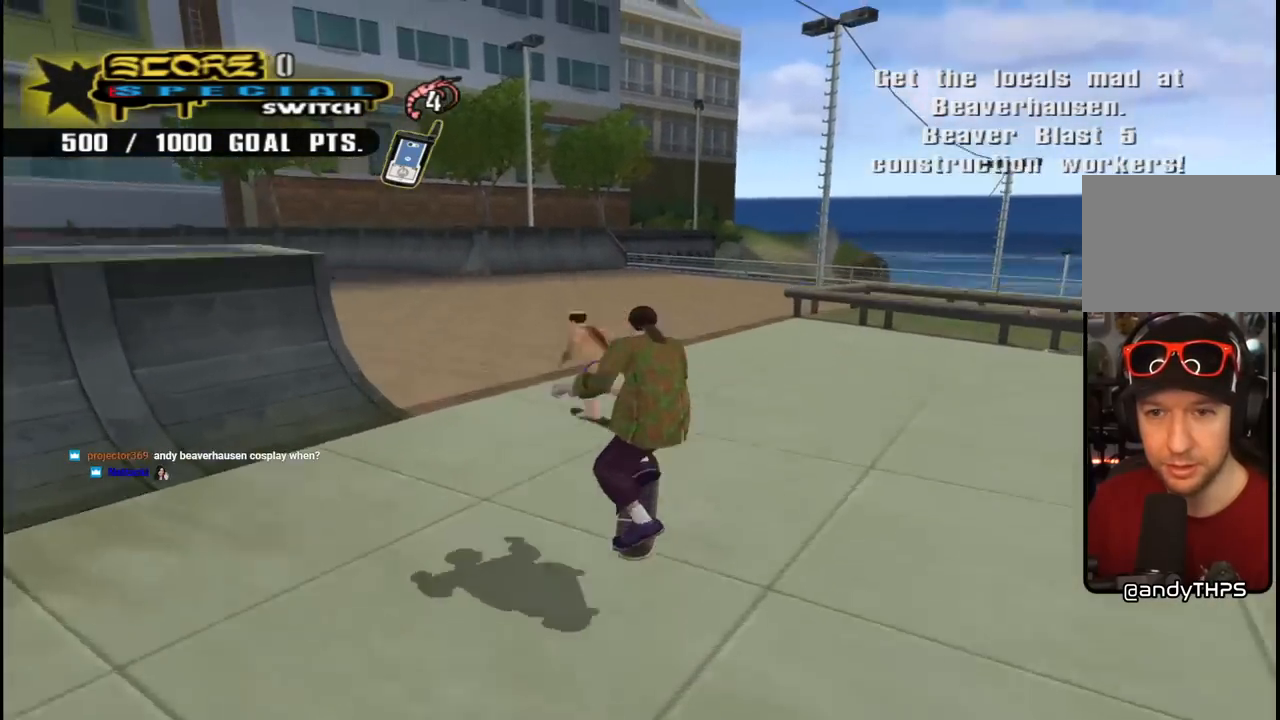
{"buttons": ["CROSS"], "left_stick": "center", "right_stick": "center", "events": [[67, "DPAD_RIGHT", "up"], [150, "SQUARE", "up"], [350, "CROSS", "down"]]}
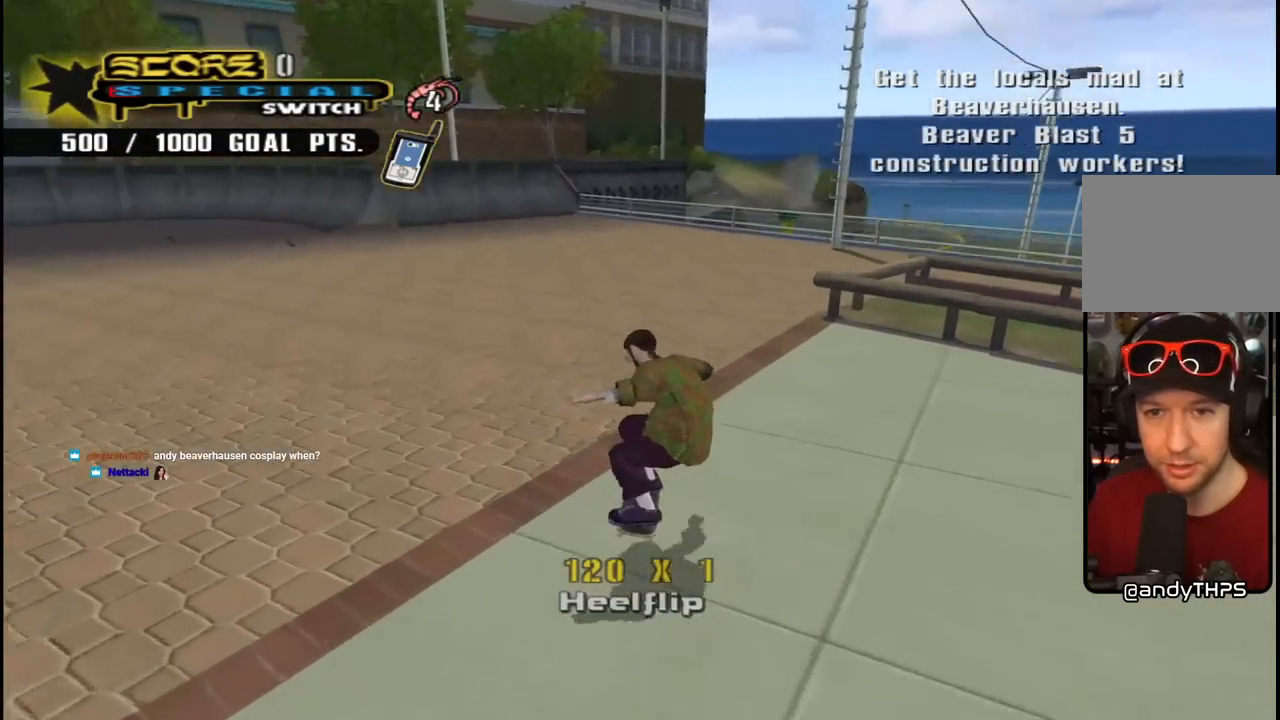
{"buttons": [], "left_stick": "center", "right_stick": "down-left", "events": [[150, "DPAD_RIGHT", "down"], [167, "CROSS", "up"], [233, "DPAD_RIGHT", "up"], [283, "right_stick", "down-left"]]}
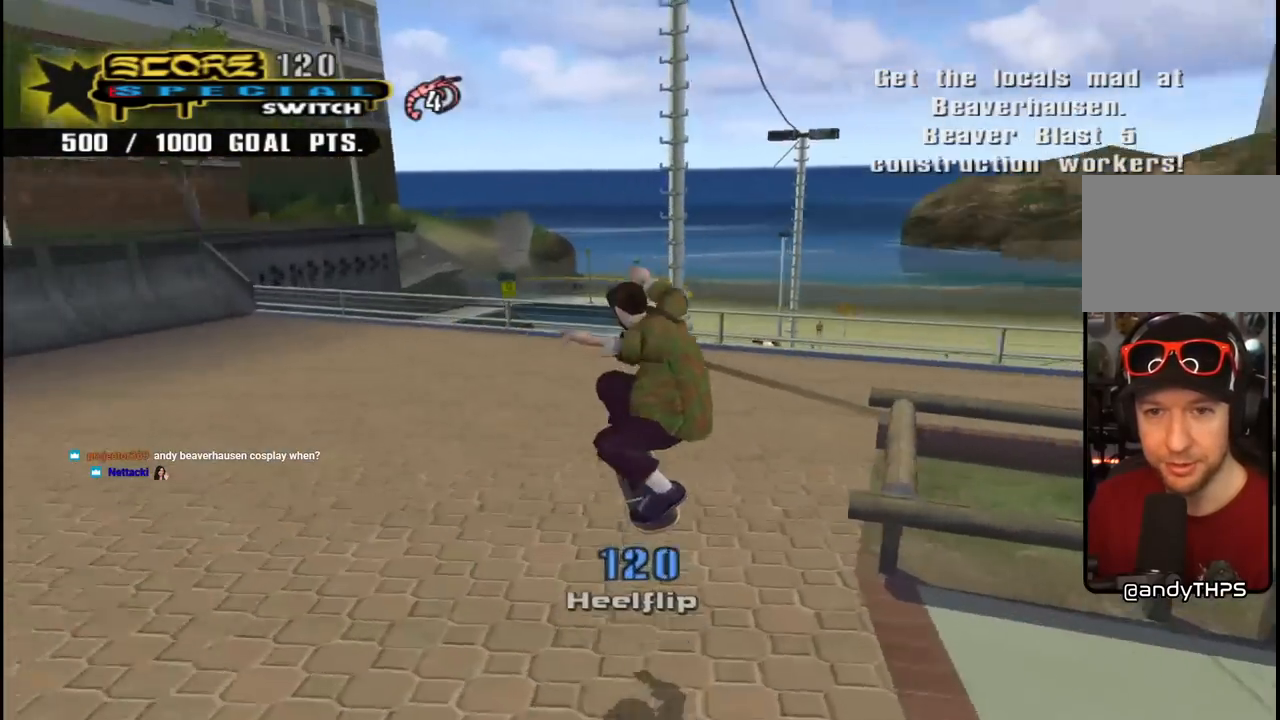
{"buttons": ["CROSS", "DPAD_DOWN", "DPAD_RIGHT"], "left_stick": "center", "right_stick": "center", "events": [[200, "right_stick", "center"], [267, "CROSS", "down"], [317, "DPAD_RIGHT", "down"], [367, "DPAD_DOWN", "down"]]}
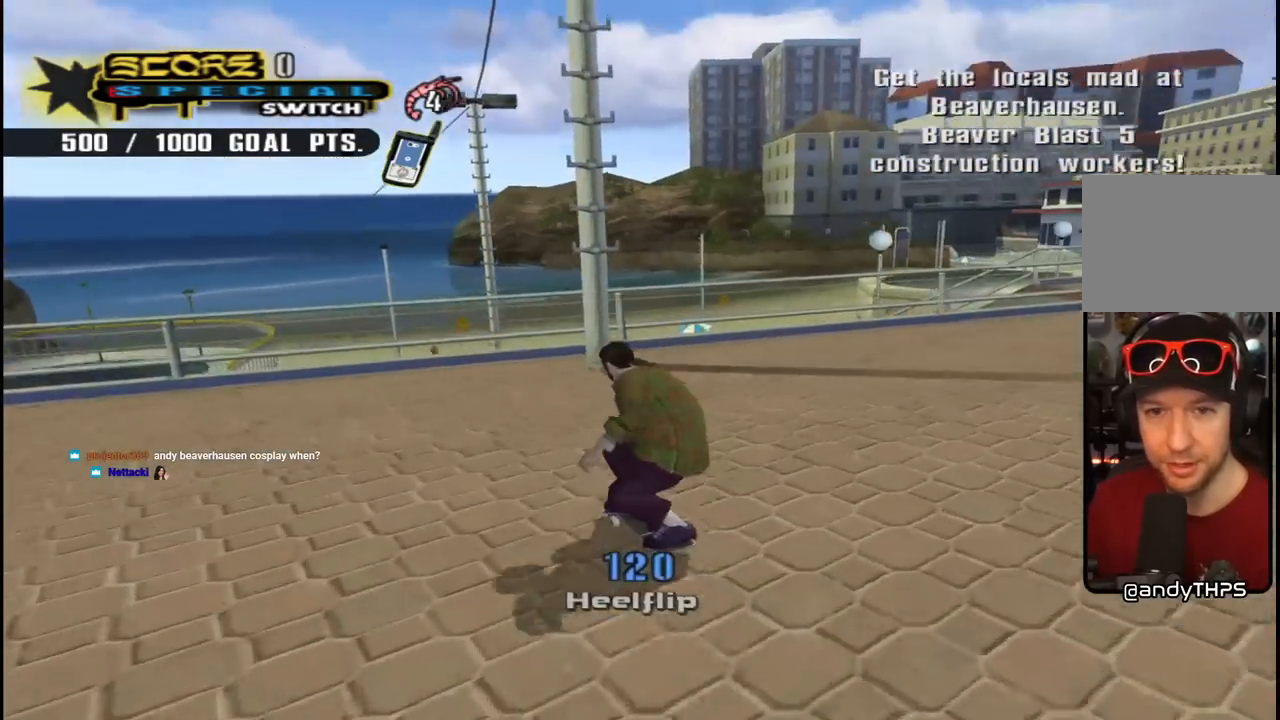
{"buttons": [], "left_stick": "center", "right_stick": "center", "events": [[217, "DPAD_DOWN", "up"], [250, "CROSS", "up"], [250, "DPAD_RIGHT", "up"]]}
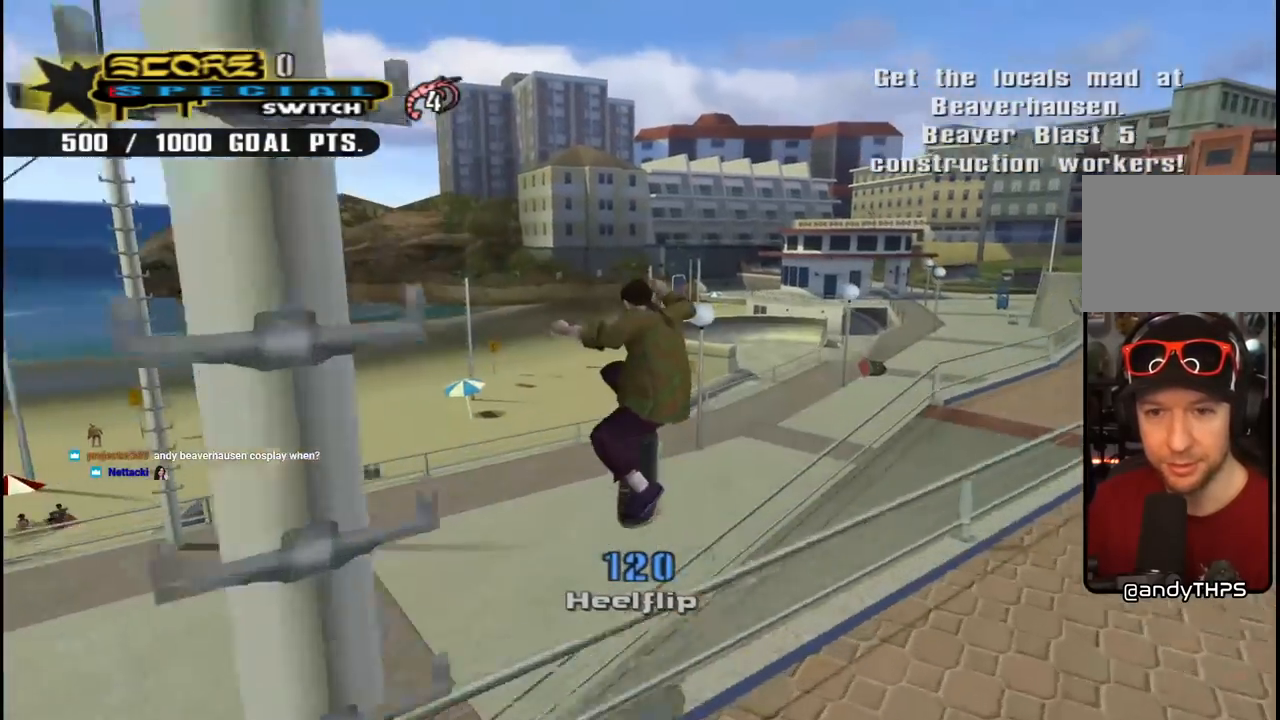
{"buttons": ["CROSS"], "left_stick": "center", "right_stick": "center", "events": [[500, "CROSS", "down"]]}
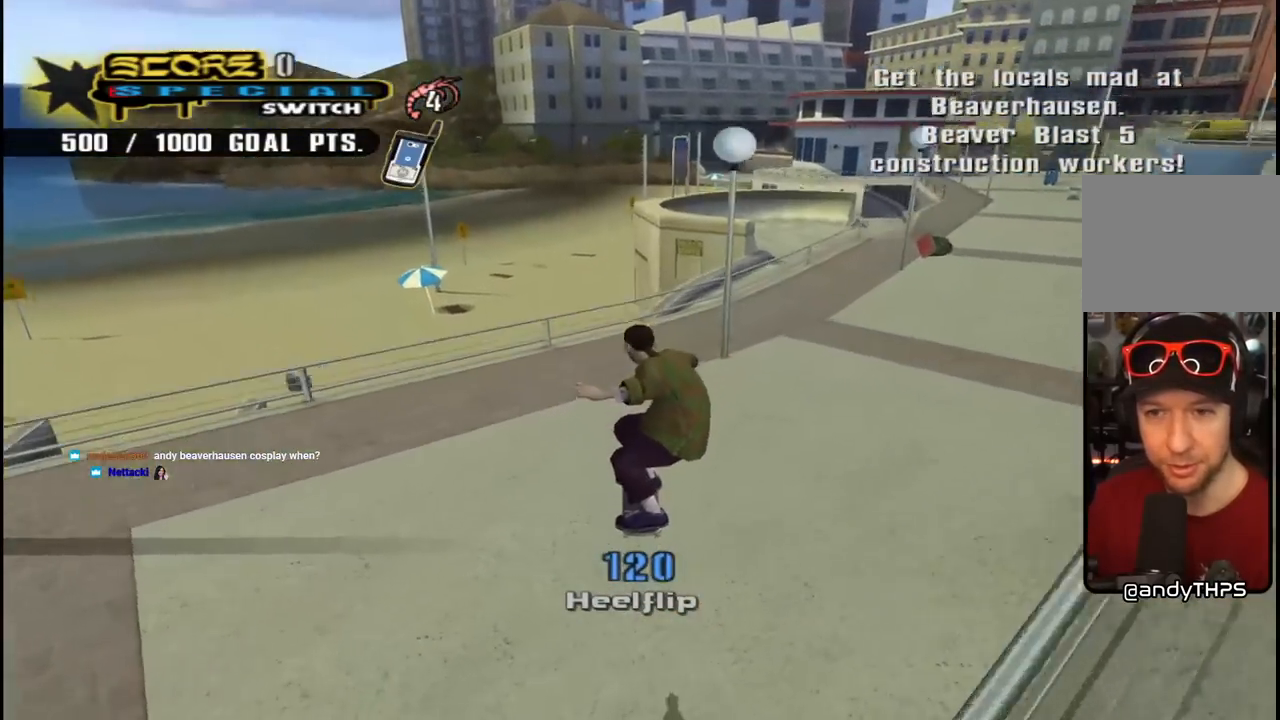
{"buttons": ["CROSS", "R1", "DPAD_DOWN"], "left_stick": "center", "right_stick": "center", "events": [[217, "DPAD_DOWN", "down"], [283, "DPAD_DOWN", "up"], [367, "DPAD_DOWN", "down"], [367, "R1", "down"], [483, "DPAD_DOWN", "up"], [500, "DPAD_DOWN", "down"]]}
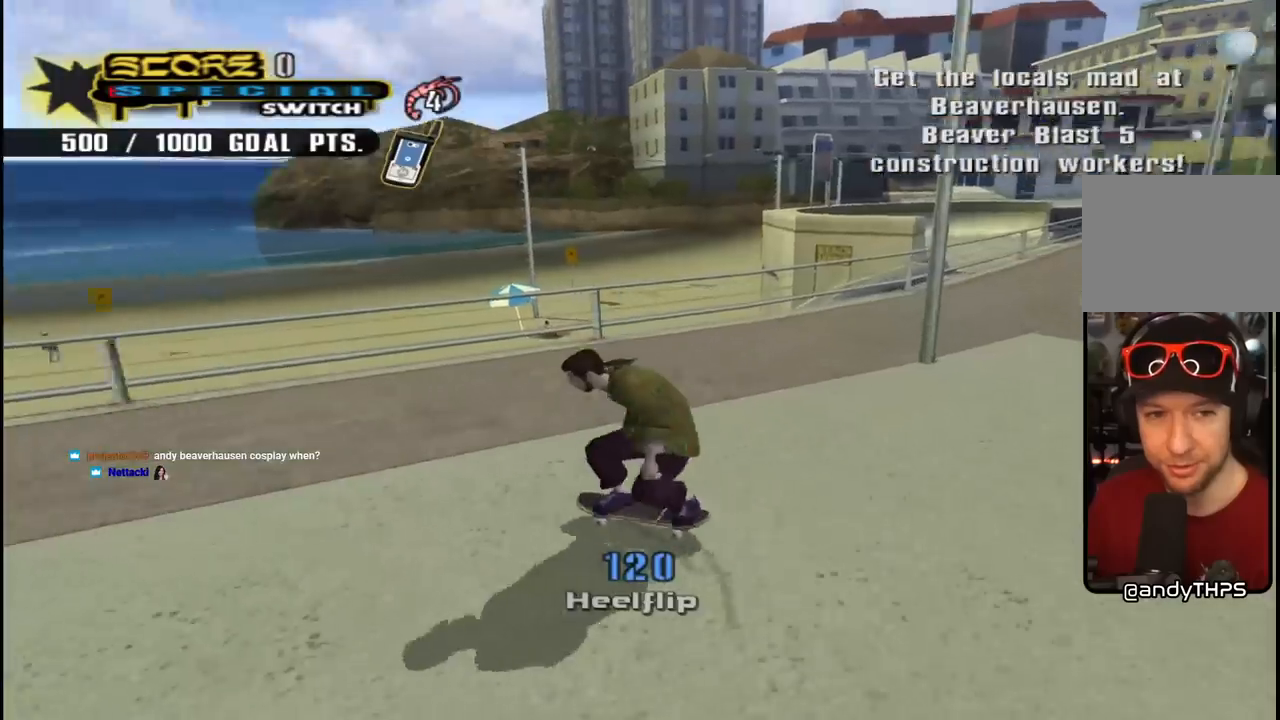
{"buttons": ["CROSS"], "left_stick": "center", "right_stick": "center", "events": [[67, "R1", "up"], [267, "DPAD_DOWN", "up"], [367, "DPAD_DOWN", "down"], [450, "DPAD_DOWN", "up"]]}
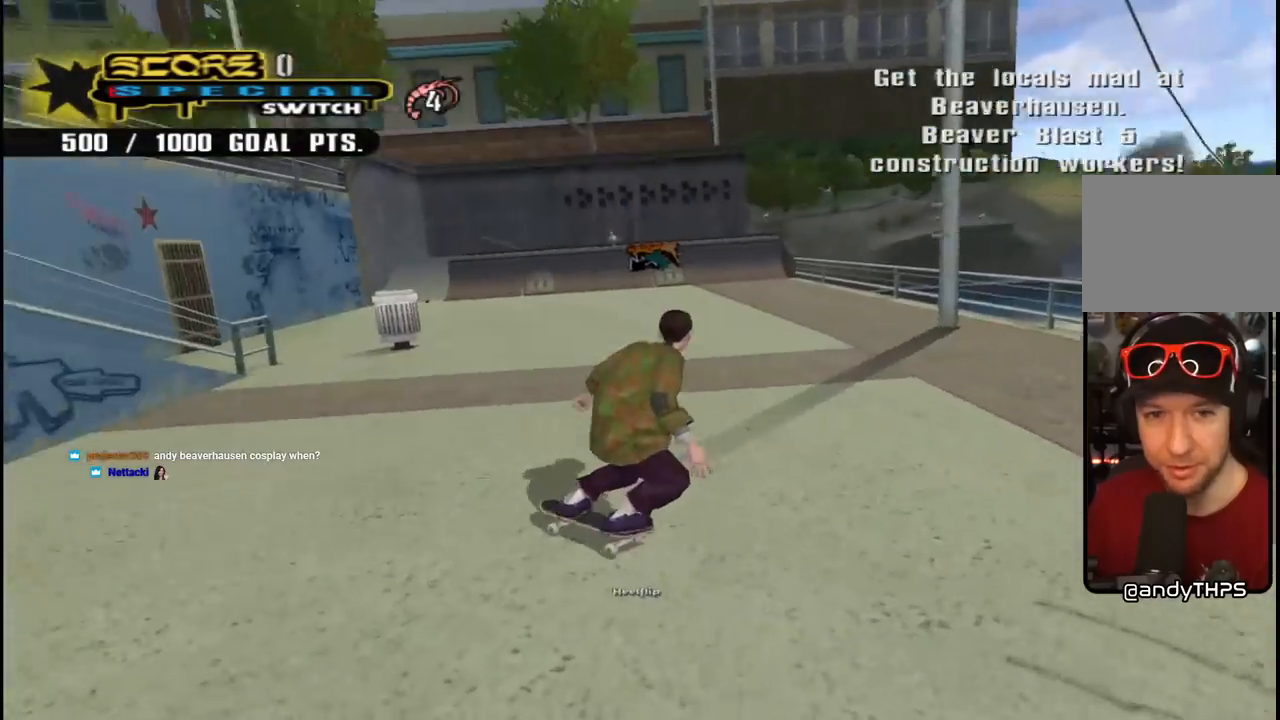
{"buttons": ["CROSS"], "left_stick": "center", "right_stick": "center", "events": [[17, "DPAD_DOWN", "down"], [100, "DPAD_DOWN", "up"], [117, "R1", "down"], [167, "DPAD_DOWN", "down"], [250, "DPAD_DOWN", "up"], [283, "R1", "up"]]}
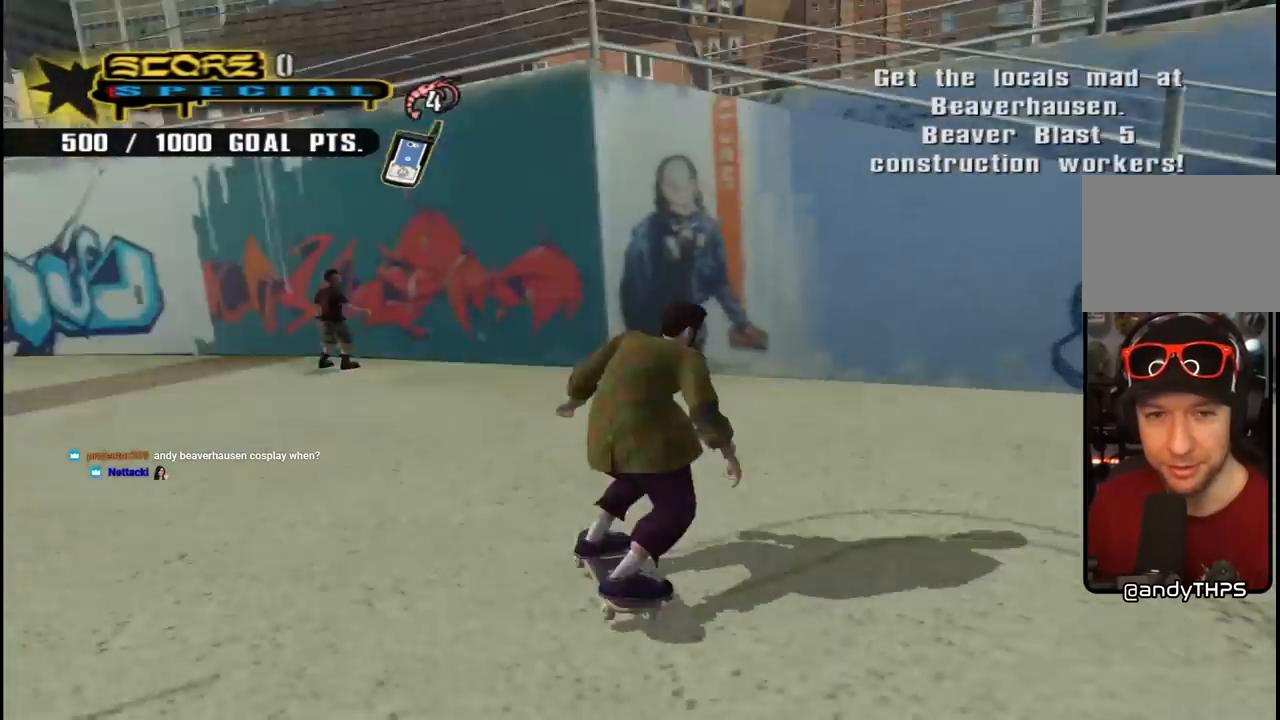
{"buttons": ["CROSS"], "left_stick": "center", "right_stick": "center", "events": [[50, "DPAD_DOWN", "down"], [50, "DPAD_RIGHT", "down"], [283, "DPAD_DOWN", "up"], [317, "DPAD_RIGHT", "up"]]}
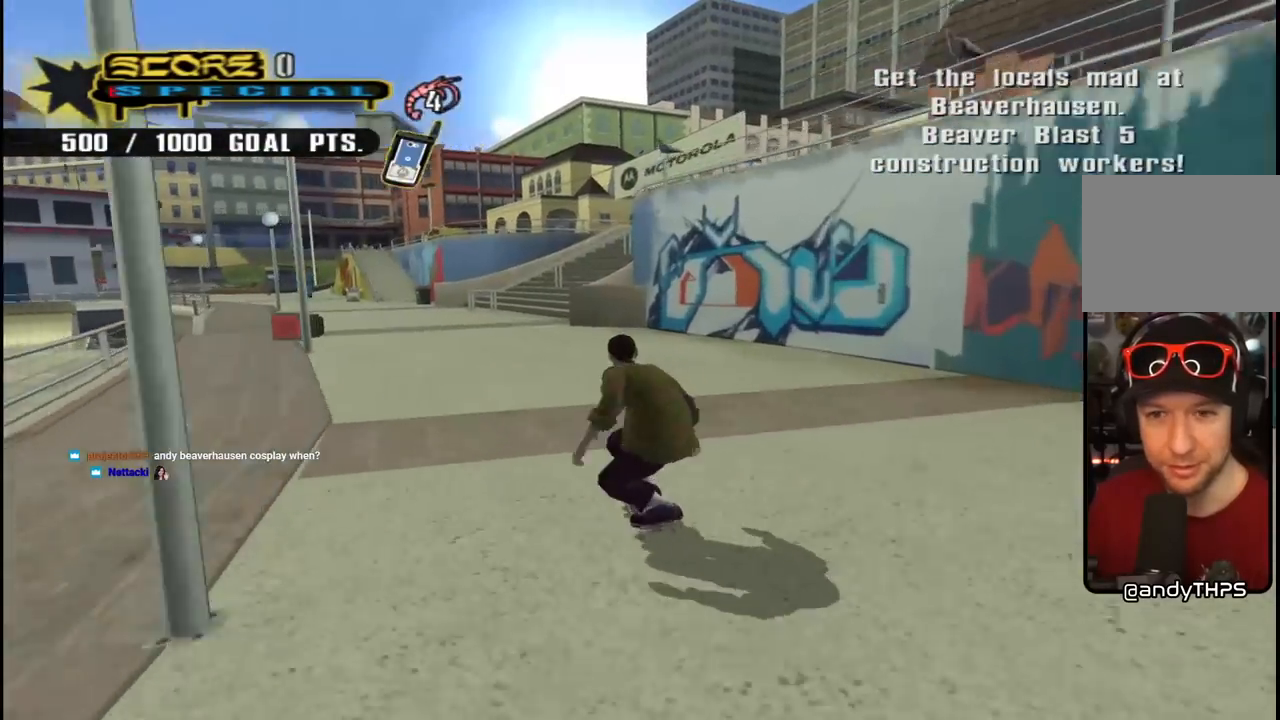
{"buttons": ["CROSS", "DPAD_LEFT"], "left_stick": "center", "right_stick": "center", "events": [[400, "DPAD_LEFT", "down"]]}
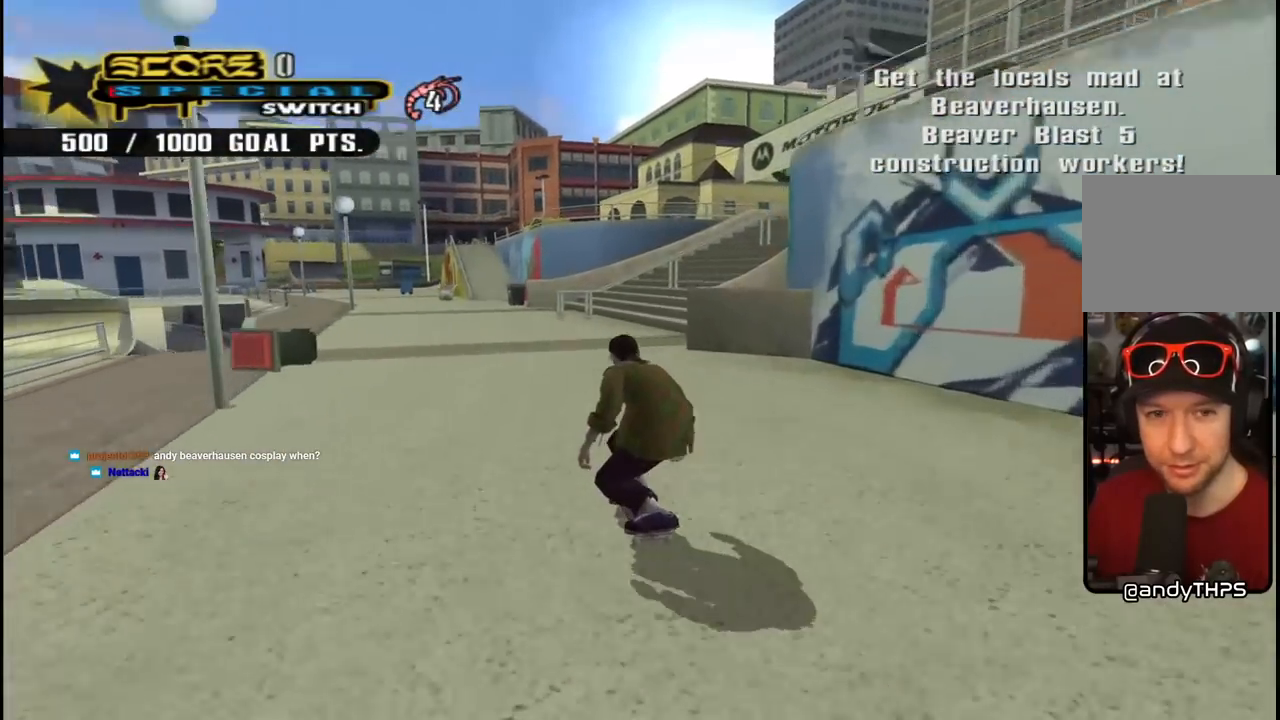
{"buttons": ["SQUARE", "DPAD_UP", "DPAD_LEFT"], "left_stick": "center", "right_stick": "center", "events": [[33, "DPAD_LEFT", "up"], [350, "DPAD_LEFT", "down"], [383, "DPAD_UP", "down"], [450, "SQUARE", "down"], [467, "CROSS", "up"]]}
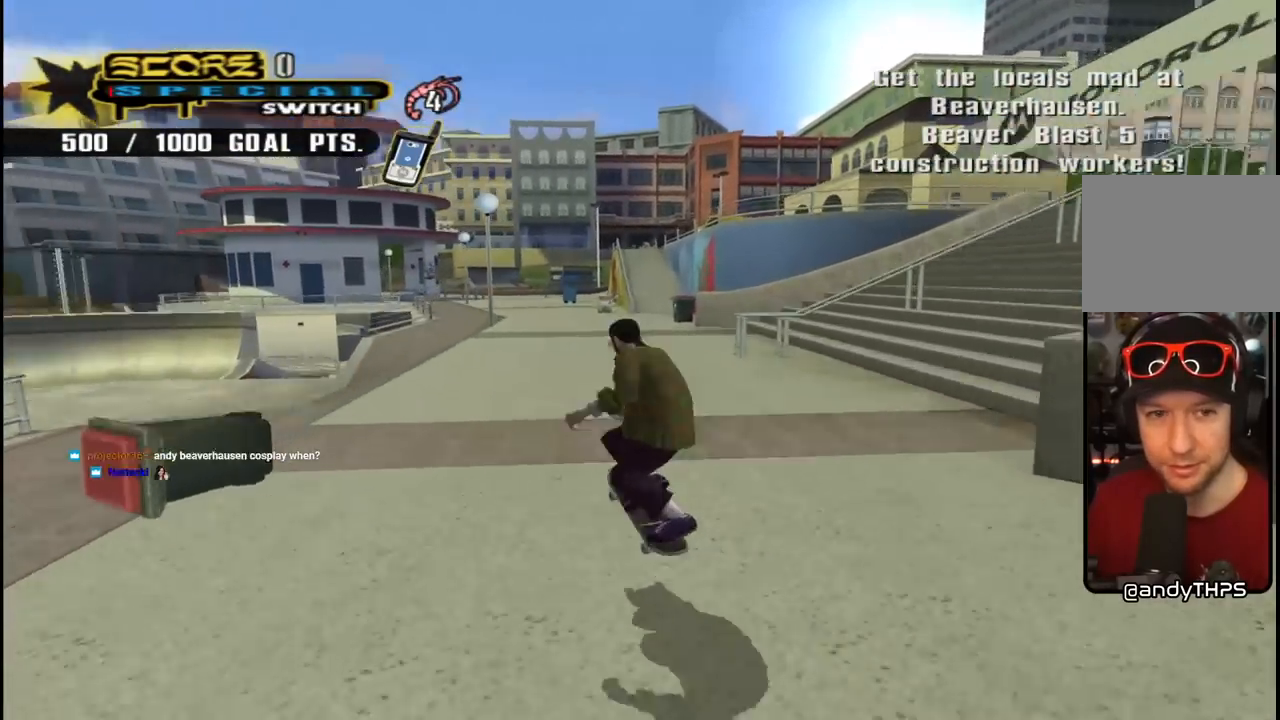
{"buttons": ["CROSS"], "left_stick": "center", "right_stick": "center", "events": [[133, "SQUARE", "up"], [217, "CROSS", "down"], [333, "DPAD_LEFT", "up"], [333, "DPAD_UP", "up"]]}
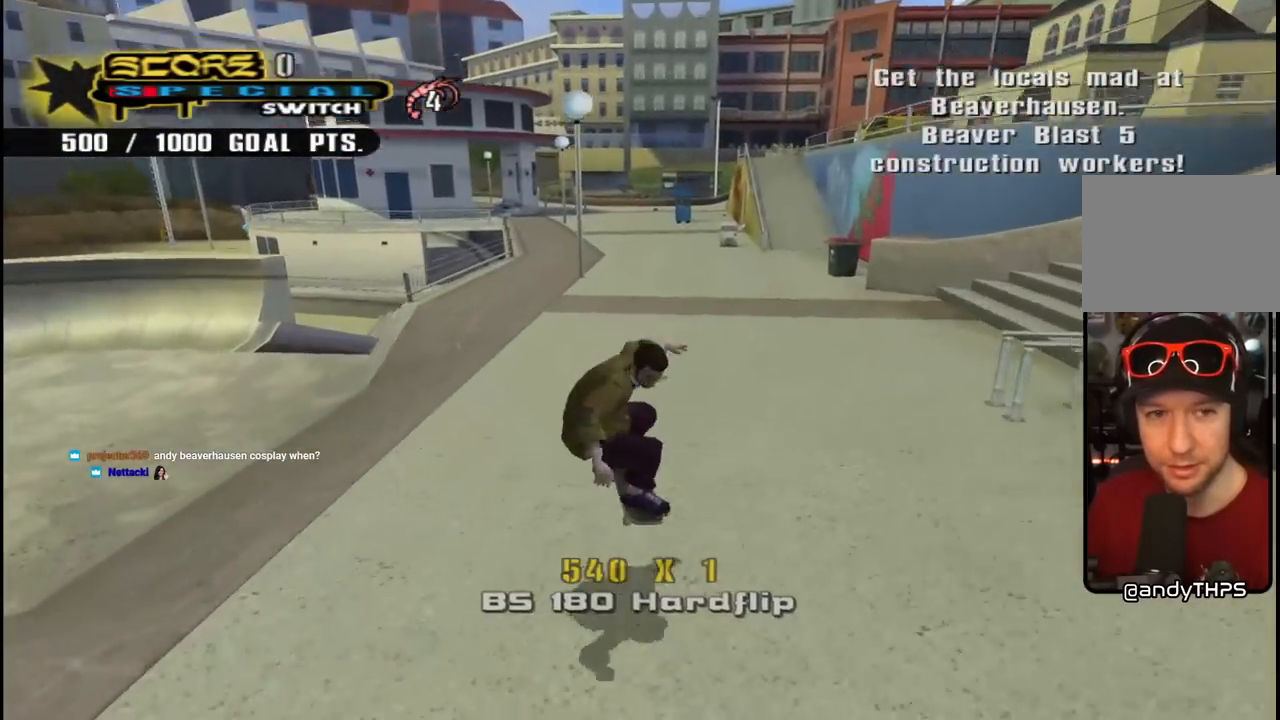
{"buttons": ["CROSS", "DPAD_DOWN", "DPAD_RIGHT"], "left_stick": "center", "right_stick": "center", "events": [[150, "DPAD_RIGHT", "down"], [167, "DPAD_DOWN", "down"]]}
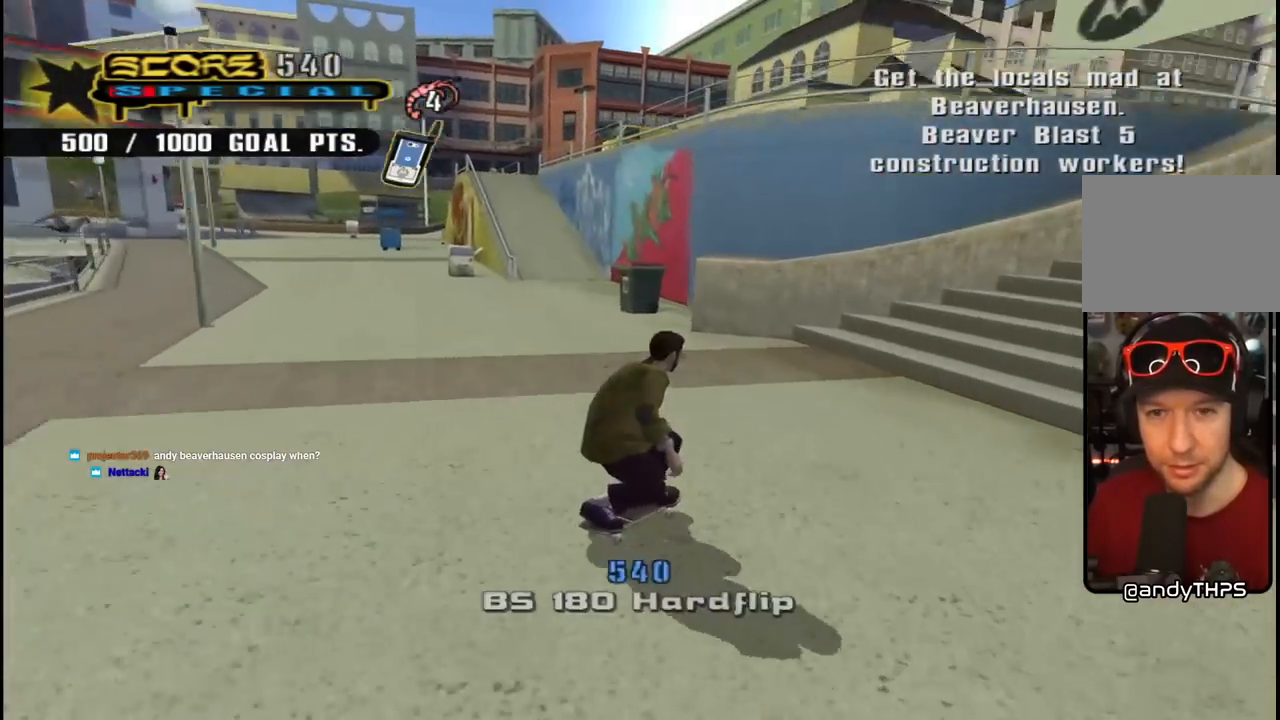
{"buttons": ["DPAD_UP"], "left_stick": "center", "right_stick": "center", "events": [[300, "CROSS", "up"], [333, "DPAD_DOWN", "up"], [350, "DPAD_RIGHT", "up"], [483, "DPAD_UP", "down"]]}
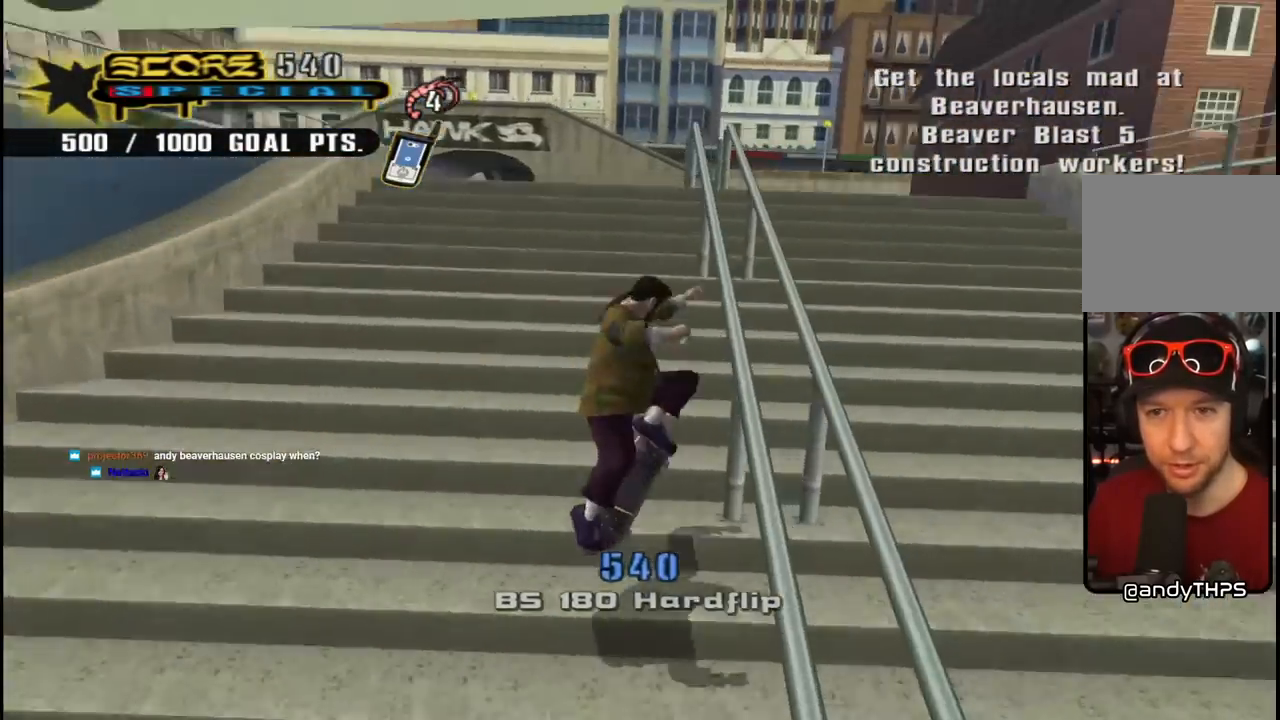
{"buttons": ["DPAD_UP"], "left_stick": "center", "right_stick": "center", "events": [[117, "DPAD_LEFT", "down"], [117, "TRIANGLE", "down"], [167, "DPAD_LEFT", "up"], [367, "CROSS", "down"], [367, "TRIANGLE", "up"], [467, "CROSS", "up"]]}
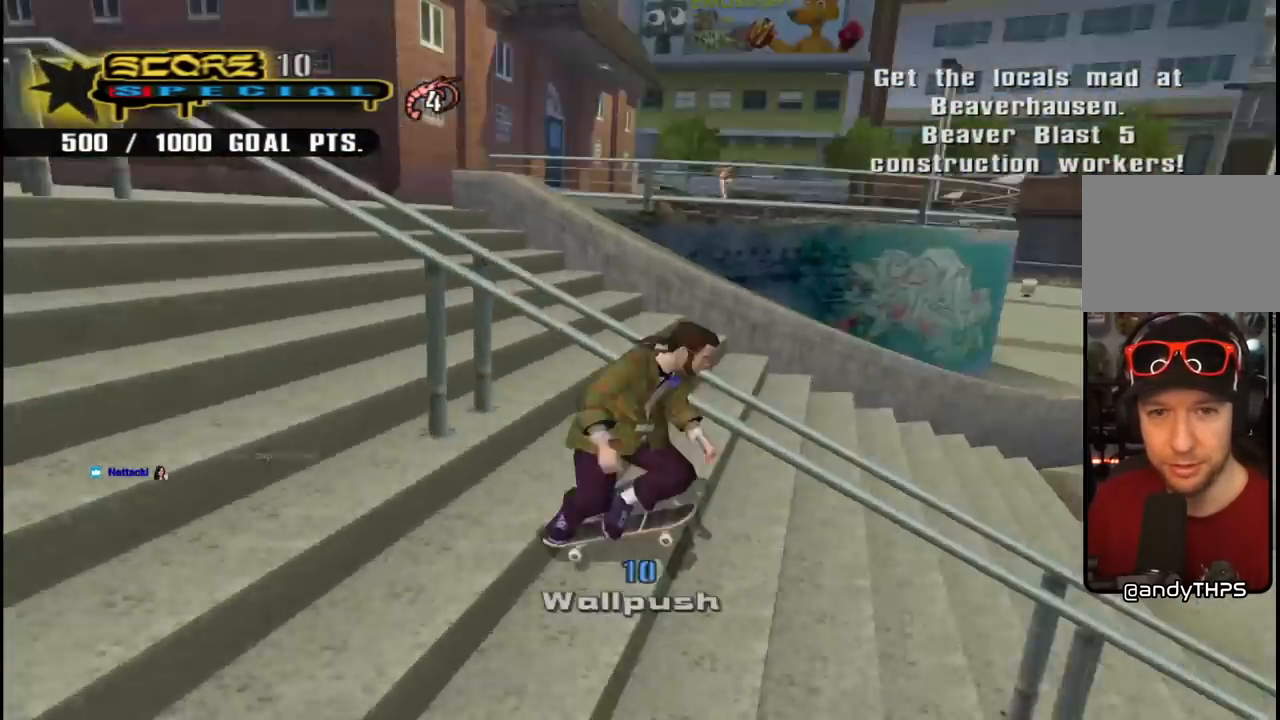
{"buttons": ["CROSS", "R1", "DPAD_DOWN", "DPAD_LEFT"], "left_stick": "center", "right_stick": "center", "events": [[17, "DPAD_UP", "up"], [67, "CROSS", "down"], [67, "DPAD_UP", "down"], [133, "DPAD_LEFT", "down"], [317, "DPAD_UP", "up"], [350, "DPAD_DOWN", "down"], [367, "R1", "down"]]}
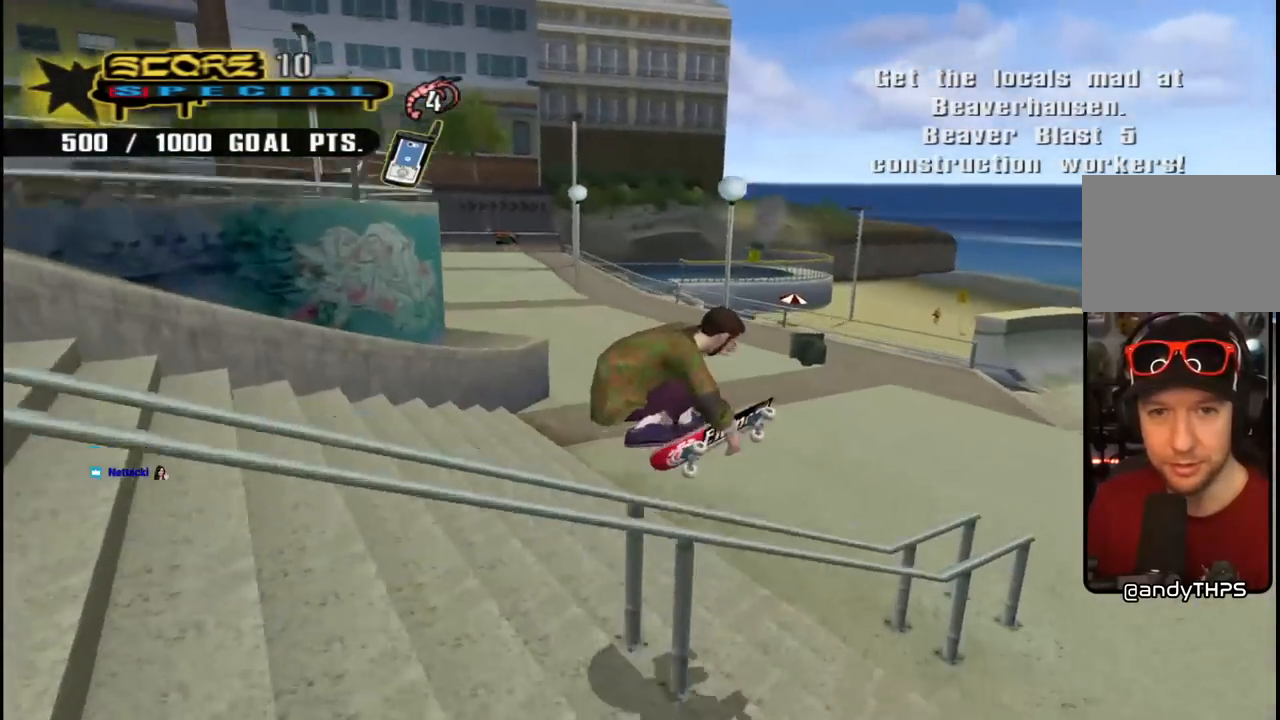
{"buttons": ["CROSS", "DPAD_LEFT"], "left_stick": "center", "right_stick": "center", "events": [[17, "R1", "up"], [250, "DPAD_DOWN", "up"]]}
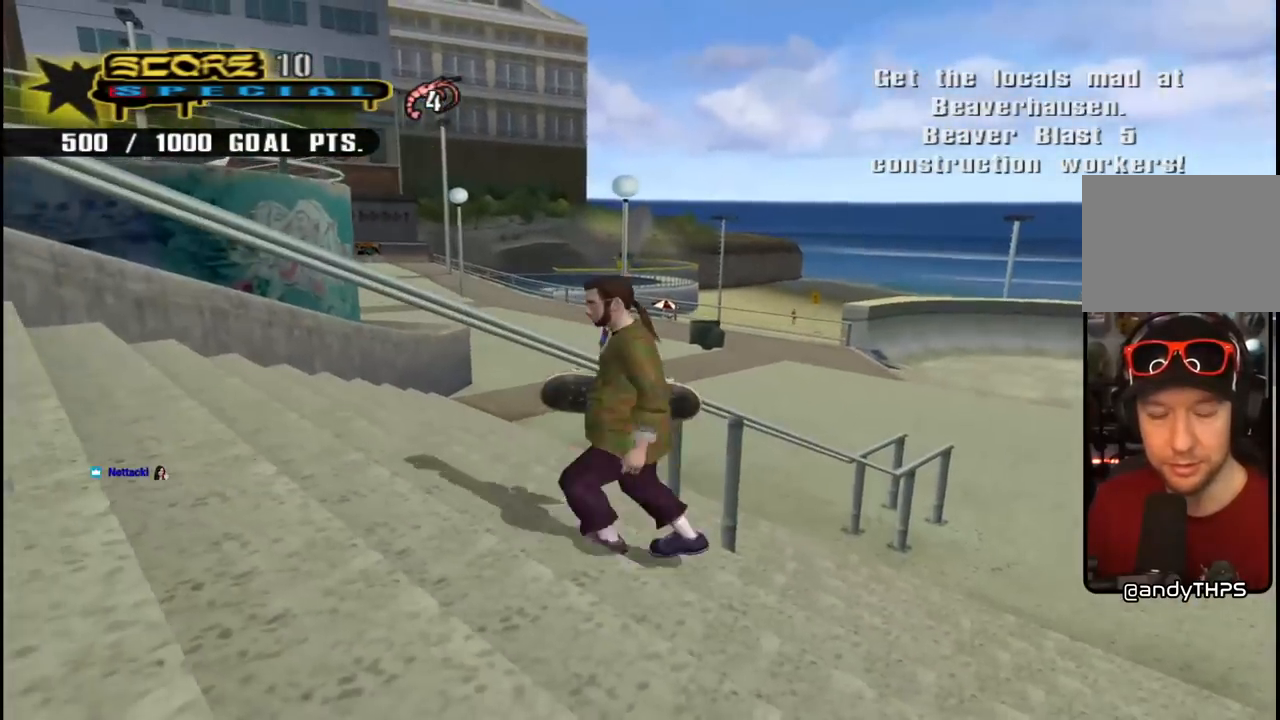
{"buttons": ["CROSS", "DPAD_LEFT"], "left_stick": "center", "right_stick": "center", "events": [[267, "CROSS", "up"], [267, "TRIANGLE", "down"], [467, "CROSS", "down"], [467, "TRIANGLE", "up"]]}
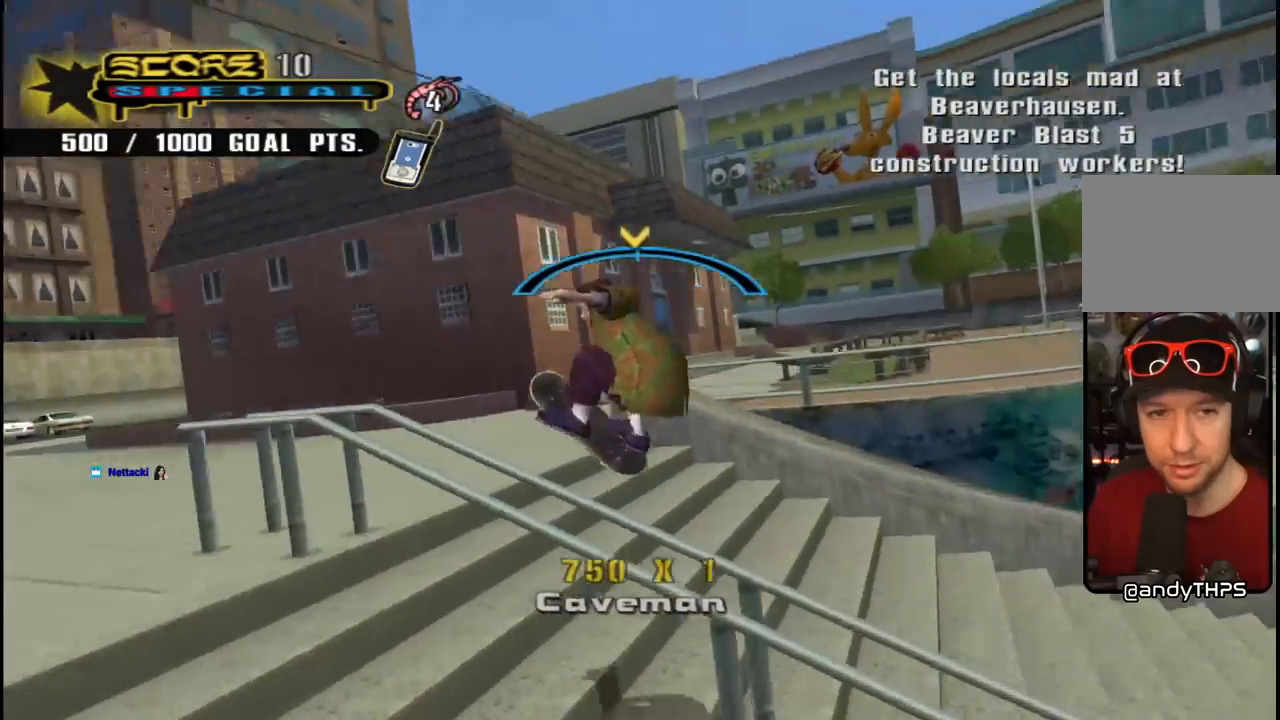
{"buttons": [], "left_stick": "center", "right_stick": "down-left", "events": [[50, "DPAD_LEFT", "up"], [67, "CROSS", "up"], [367, "right_stick", "down-left"]]}
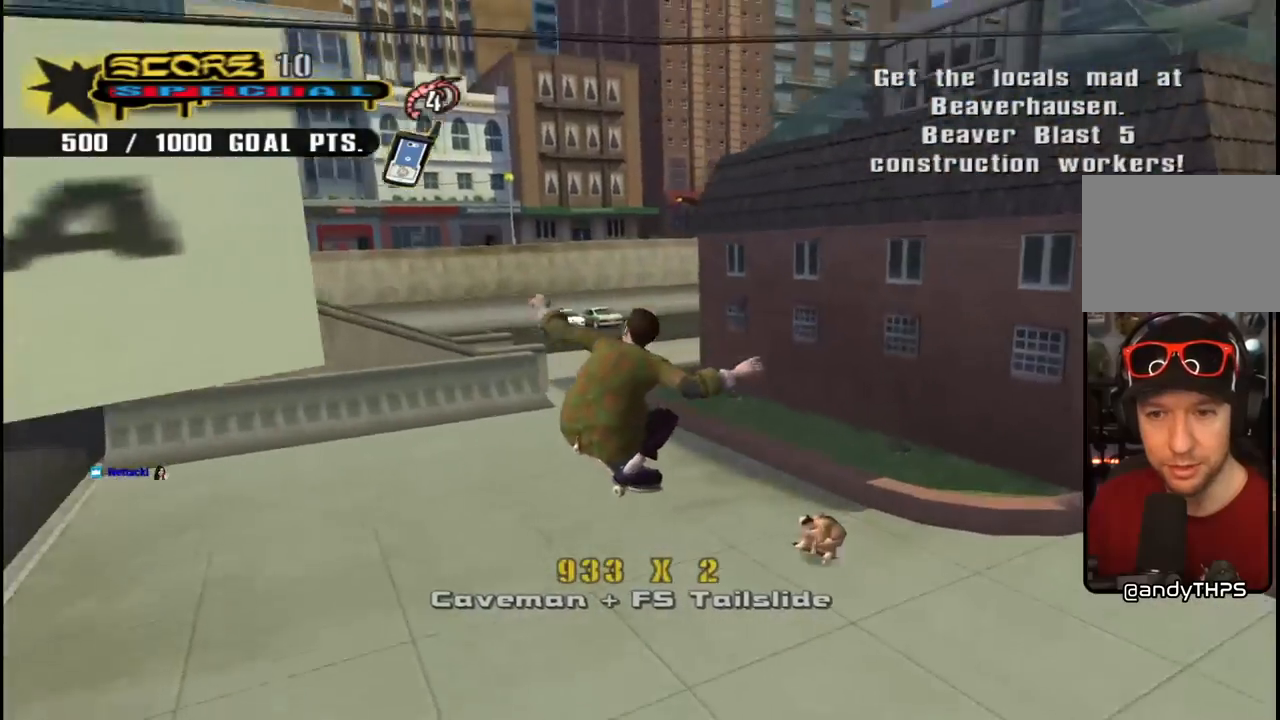
{"buttons": ["DPAD_LEFT"], "left_stick": "center", "right_stick": "down-right", "events": [[117, "right_stick", "center"], [283, "right_stick", "down-right"], [483, "DPAD_LEFT", "down"]]}
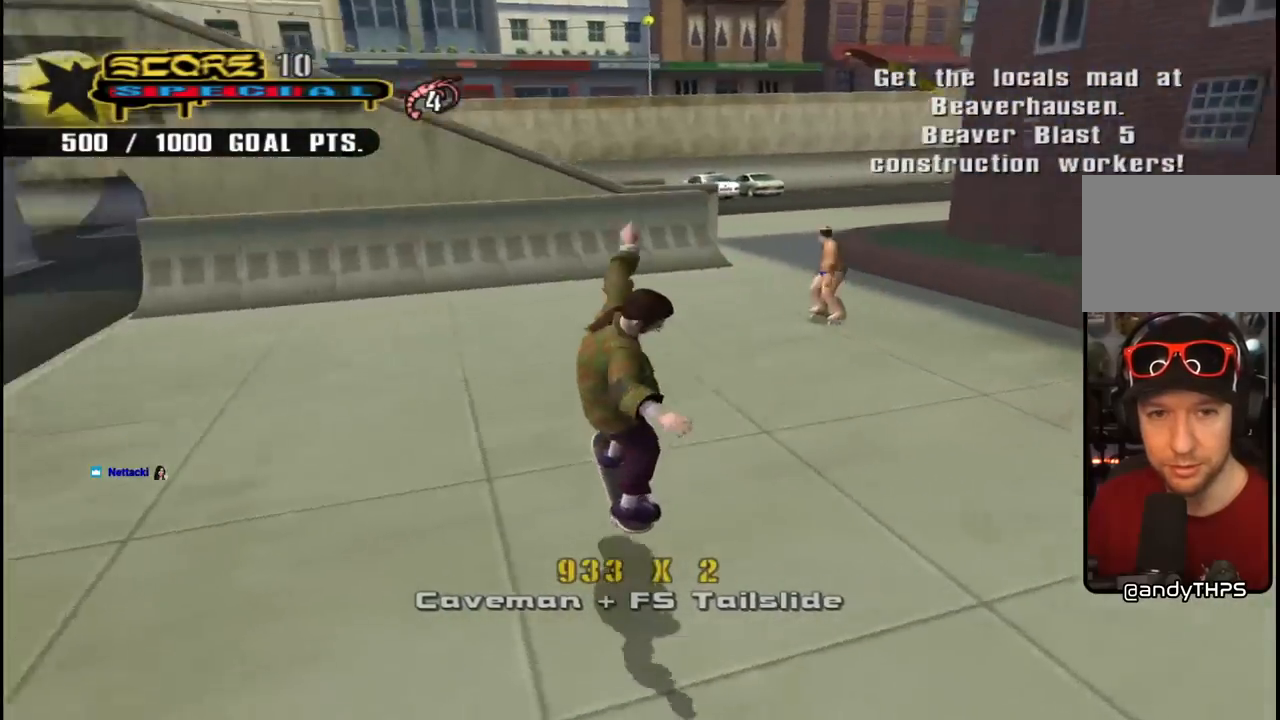
{"buttons": ["CROSS"], "left_stick": "center", "right_stick": "center", "events": [[117, "DPAD_DOWN", "down"], [217, "right_stick", "center"], [300, "CROSS", "down"], [383, "DPAD_DOWN", "up"], [467, "DPAD_LEFT", "up"]]}
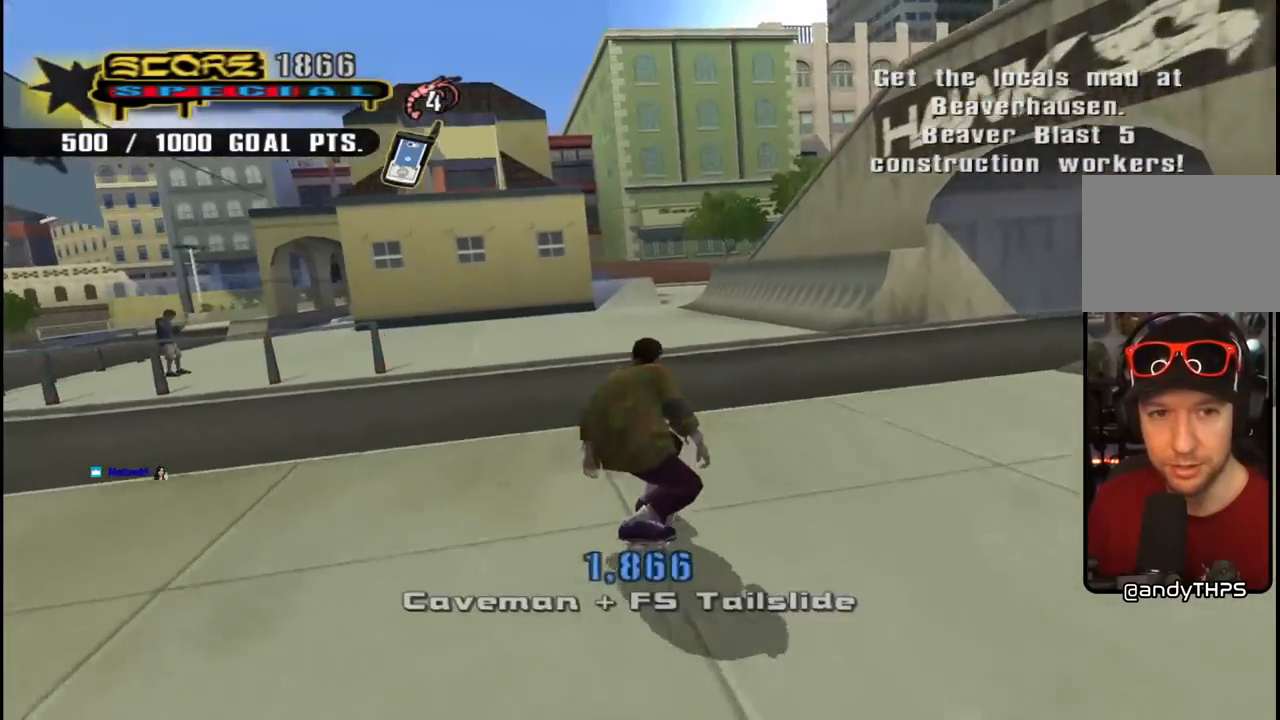
{"buttons": ["CROSS"], "left_stick": "center", "right_stick": "center", "events": [[67, "DPAD_LEFT", "down"], [183, "DPAD_LEFT", "up"]]}
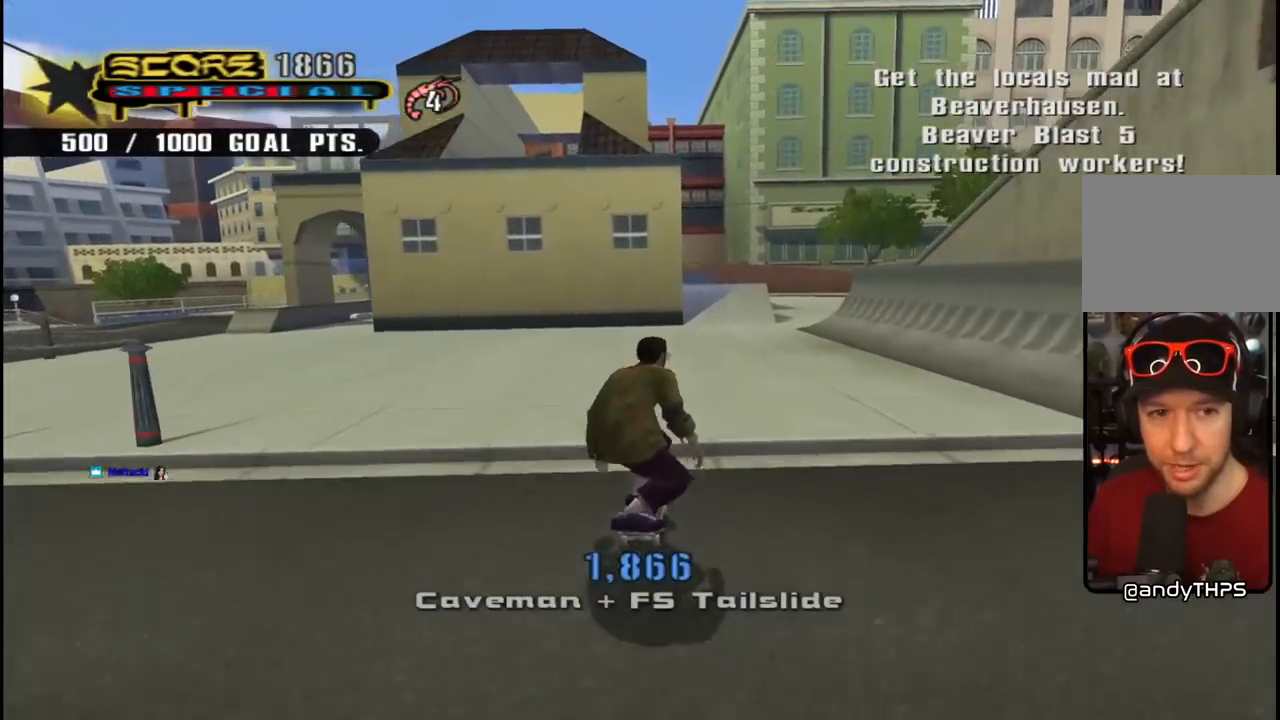
{"buttons": ["CROSS", "DPAD_UP"], "left_stick": "center", "right_stick": "center", "events": [[33, "DPAD_DOWN", "down"], [33, "DPAD_RIGHT", "down"], [367, "DPAD_DOWN", "up"], [383, "DPAD_RIGHT", "up"], [467, "DPAD_UP", "down"]]}
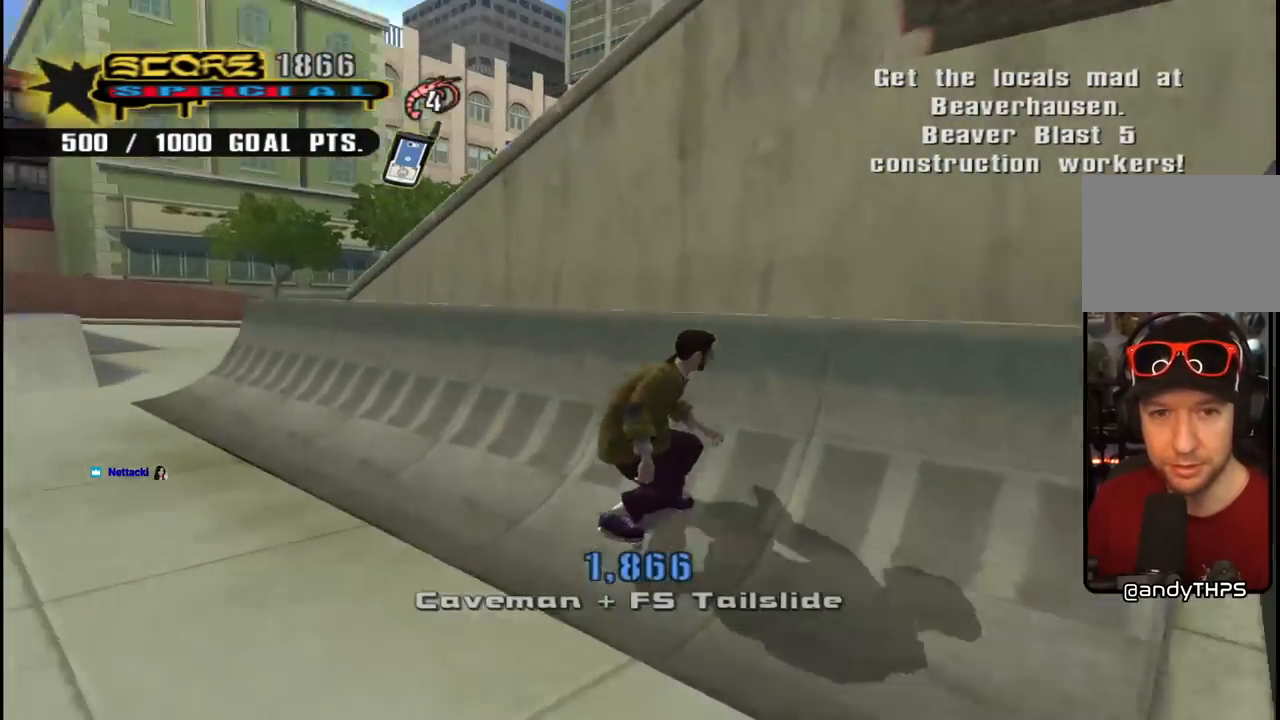
{"buttons": ["CIRCLE", "R1", "R2", "DPAD_RIGHT"], "left_stick": "center", "right_stick": "center", "events": [[67, "CROSS", "up"], [67, "DPAD_UP", "up"], [83, "DPAD_RIGHT", "down"], [167, "CIRCLE", "down"], [183, "R1", "down"], [217, "R2", "down"], [267, "DPAD_DOWN", "down"], [317, "R1", "up"], [383, "DPAD_DOWN", "up"], [417, "R1", "down"]]}
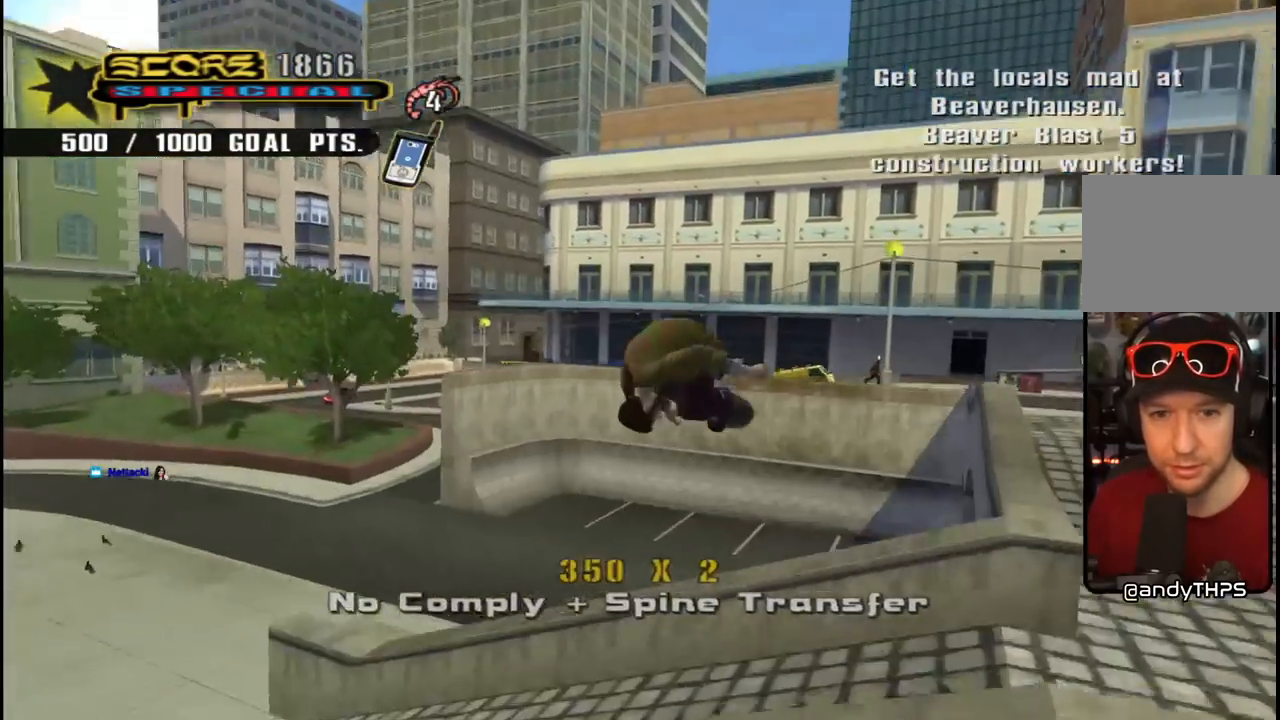
{"buttons": ["CIRCLE", "R1", "R2", "DPAD_RIGHT"], "left_stick": "center", "right_stick": "center", "events": [[200, "R1", "up"], [250, "R1", "down"]]}
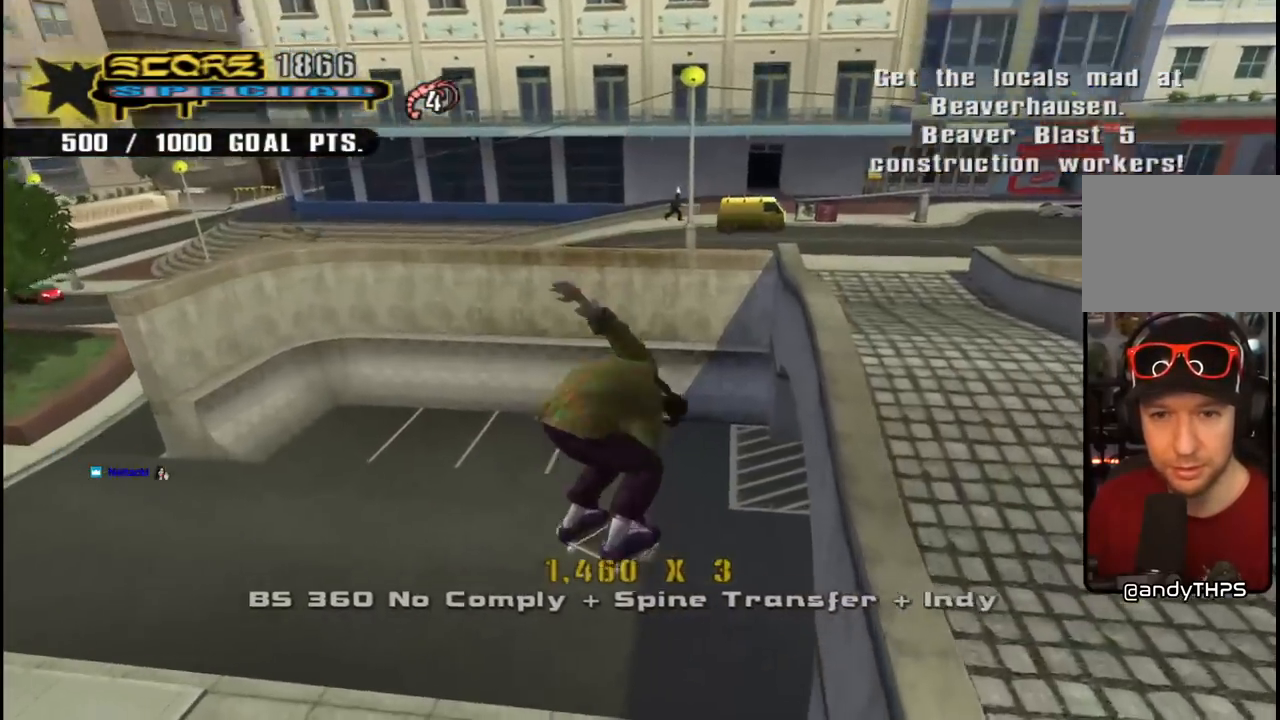
{"buttons": ["CROSS", "R1"], "left_stick": "center", "right_stick": "center", "events": [[267, "CIRCLE", "up"], [367, "CROSS", "down"], [367, "R2", "up"], [483, "DPAD_RIGHT", "up"]]}
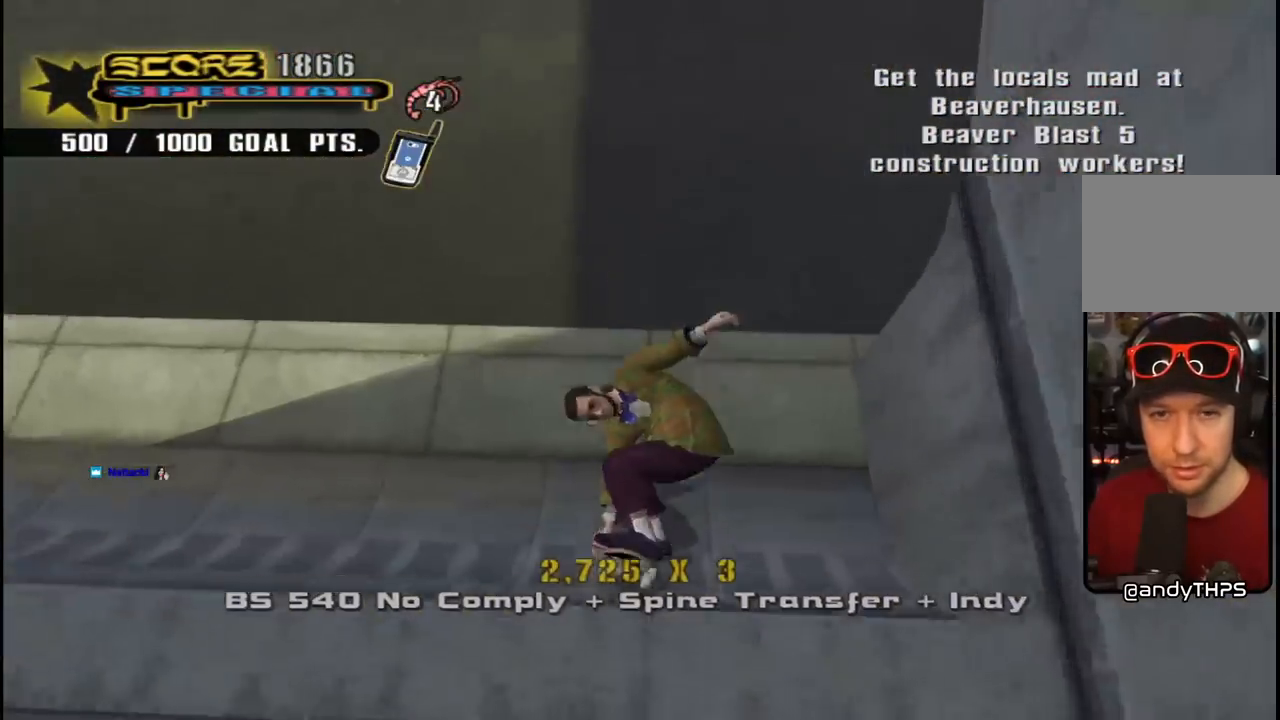
{"buttons": ["CROSS", "DPAD_DOWN", "DPAD_LEFT"], "left_stick": "center", "right_stick": "center", "events": [[17, "R1", "up"], [33, "R2", "down"], [83, "DPAD_LEFT", "down"], [133, "DPAD_DOWN", "down"], [217, "R2", "up"]]}
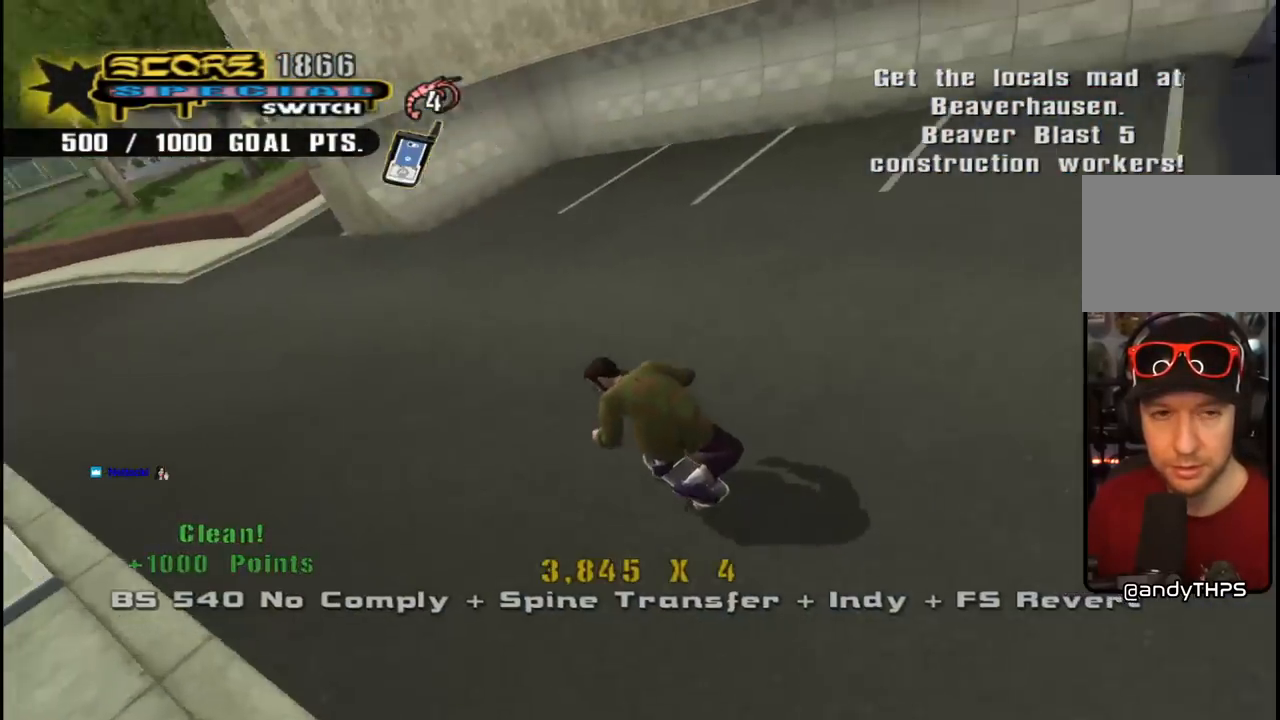
{"buttons": ["CROSS"], "left_stick": "center", "right_stick": "center", "events": [[50, "DPAD_DOWN", "up"], [100, "DPAD_LEFT", "up"], [283, "DPAD_RIGHT", "down"], [300, "DPAD_DOWN", "down"], [350, "DPAD_DOWN", "up"], [417, "DPAD_RIGHT", "up"]]}
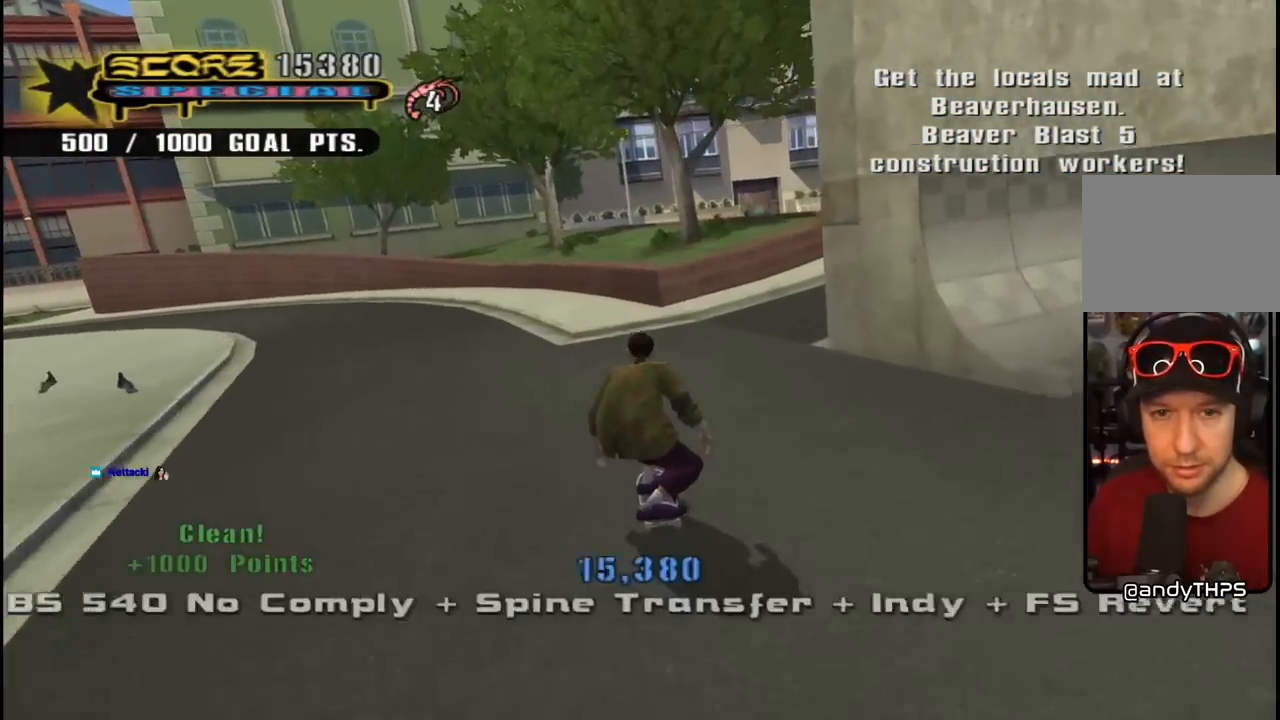
{"buttons": ["CROSS"], "left_stick": "center", "right_stick": "center", "events": [[83, "DPAD_RIGHT", "down"], [200, "DPAD_RIGHT", "up"], [267, "DPAD_RIGHT", "down"], [350, "DPAD_DOWN", "down"], [417, "DPAD_DOWN", "up"], [467, "DPAD_RIGHT", "up"]]}